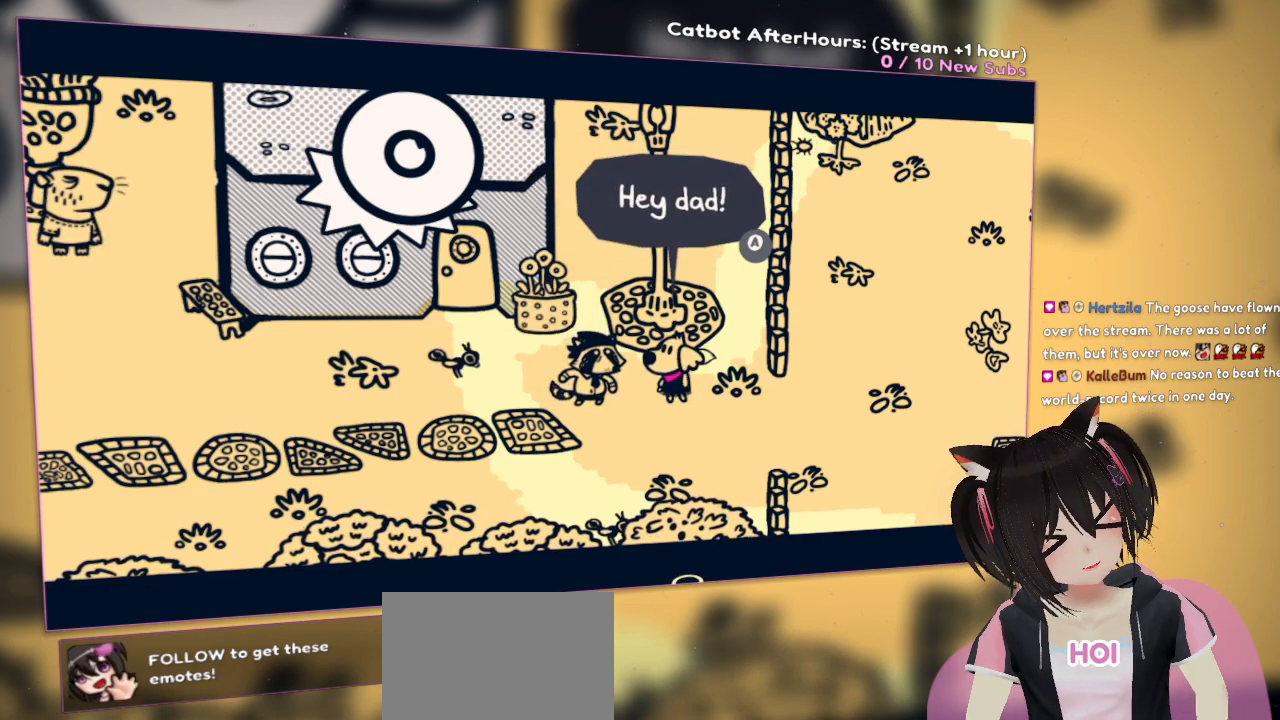
Gameplay with a controller (Nintendo layout); each line is a JSON object with the inputs held at the frame after it. "events" lists button and stick changes between this image and that frame as [ms after this image, input, new state], when the widget could be followed in between.
{"buttons": ["B"], "left_stick": "center", "right_stick": "center", "events": [[233, "right_stick", "up"], [400, "right_stick", "center"], [433, "B", "down"]]}
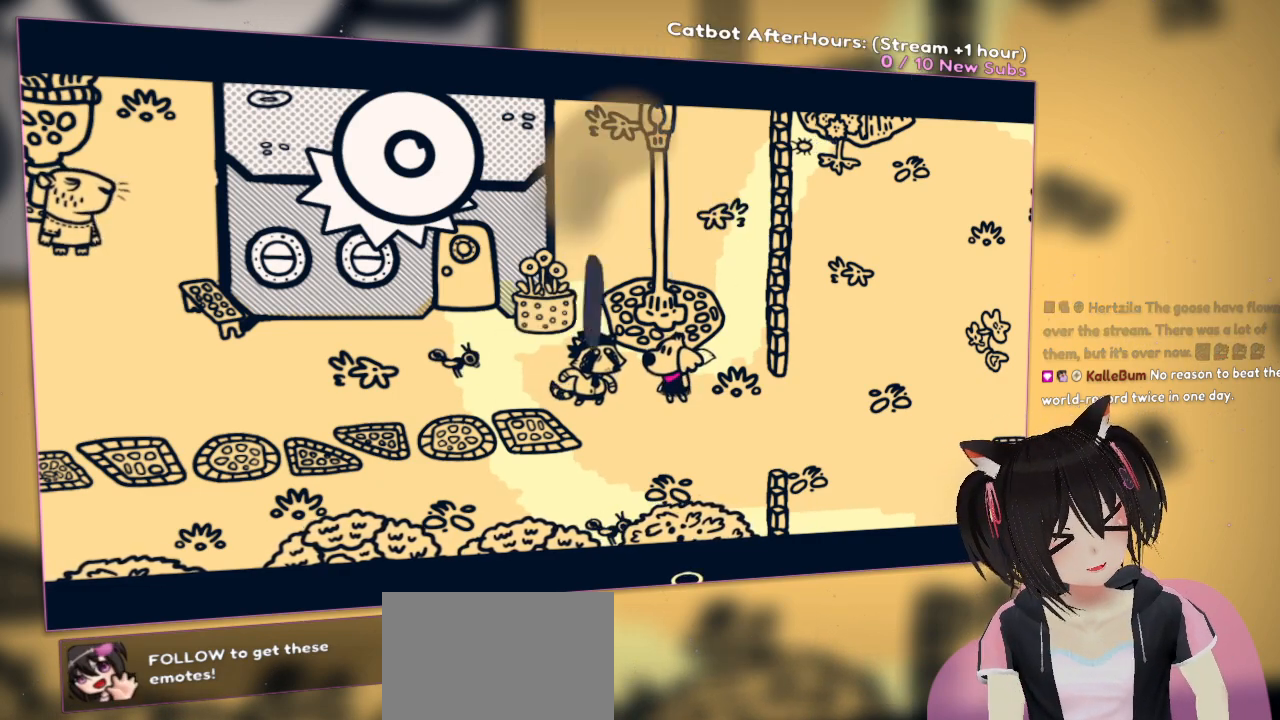
{"buttons": [], "left_stick": "center", "right_stick": "center", "events": [[117, "B", "up"]]}
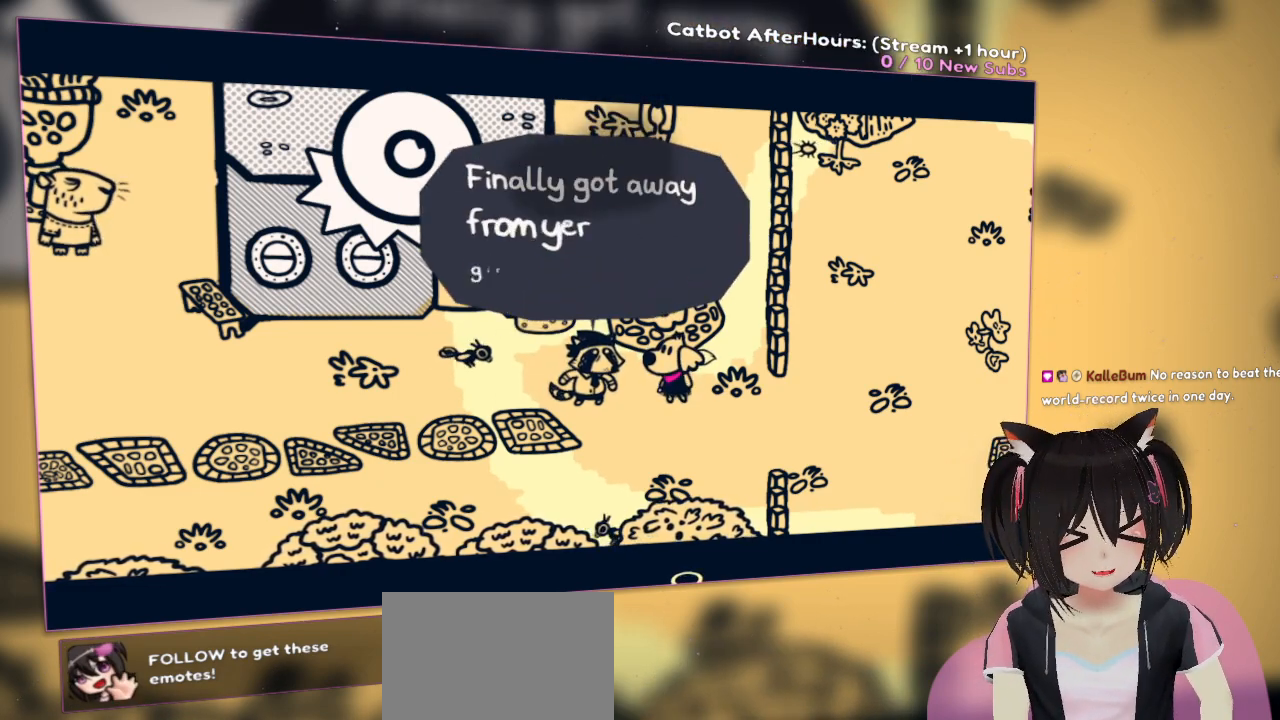
{"buttons": [], "left_stick": "center", "right_stick": "center", "events": []}
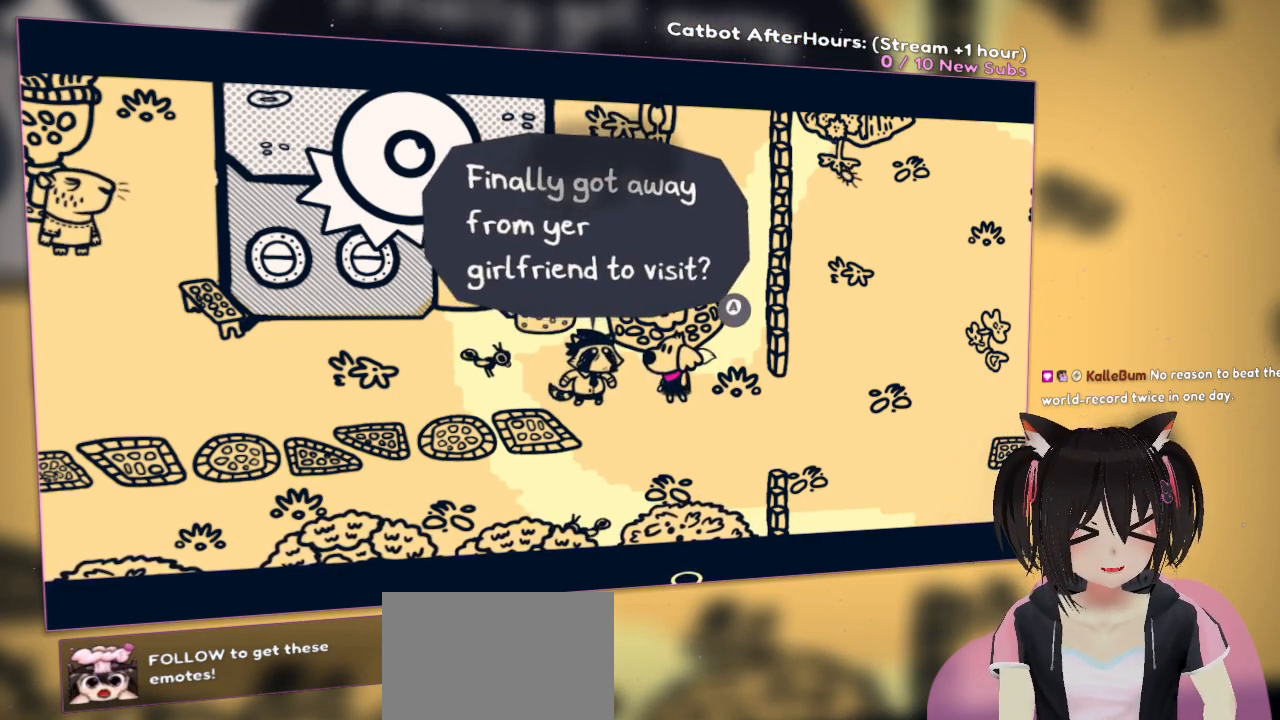
{"buttons": [], "left_stick": "center", "right_stick": "center", "events": []}
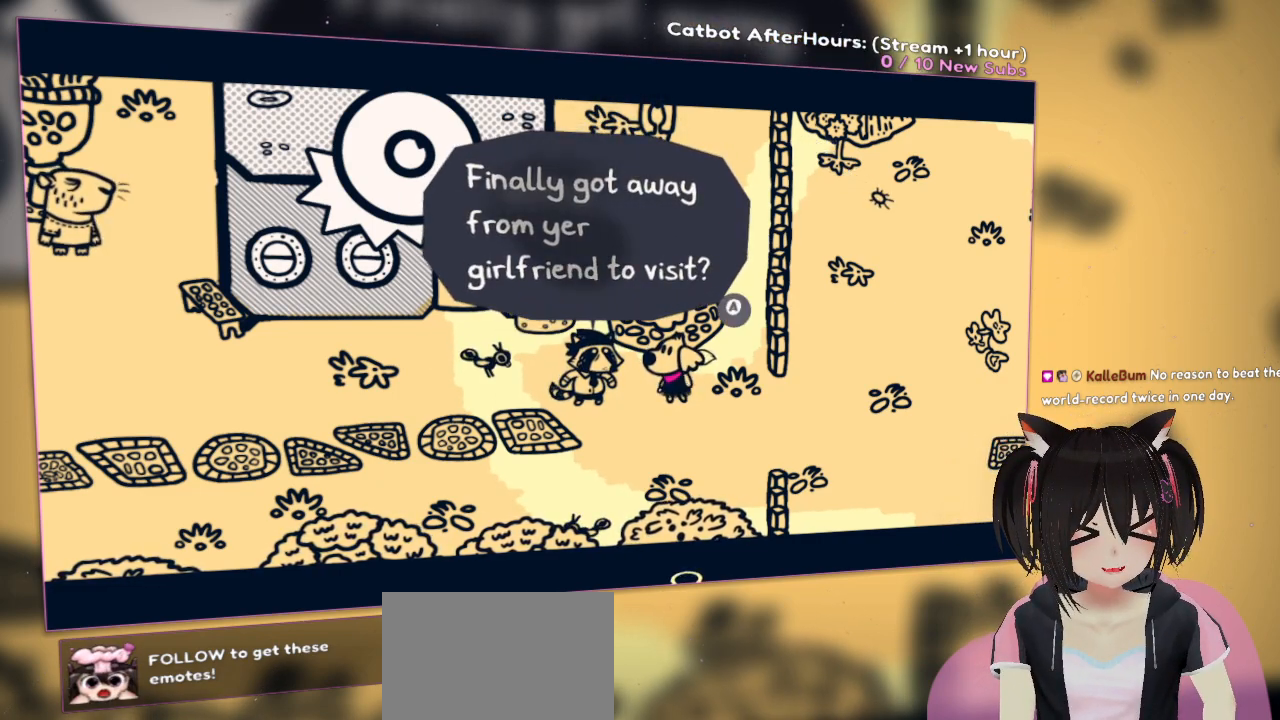
{"buttons": [], "left_stick": "center", "right_stick": "center", "events": []}
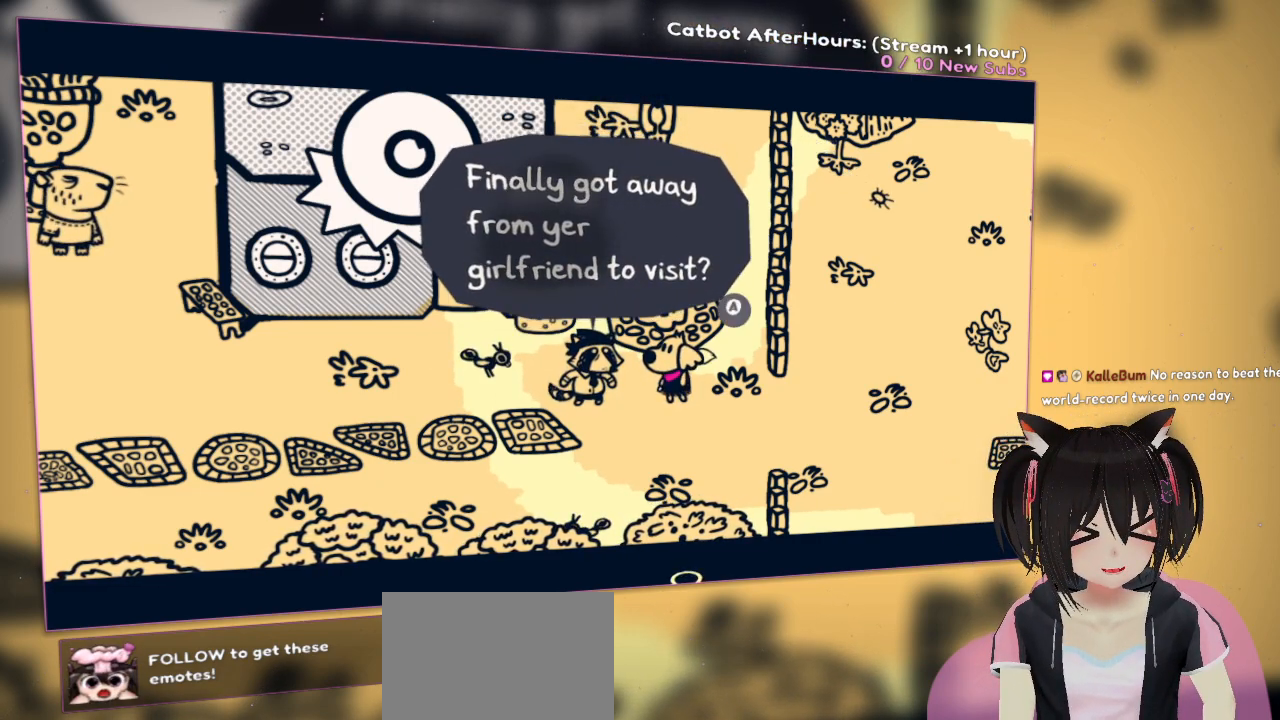
{"buttons": [], "left_stick": "center", "right_stick": "center", "events": []}
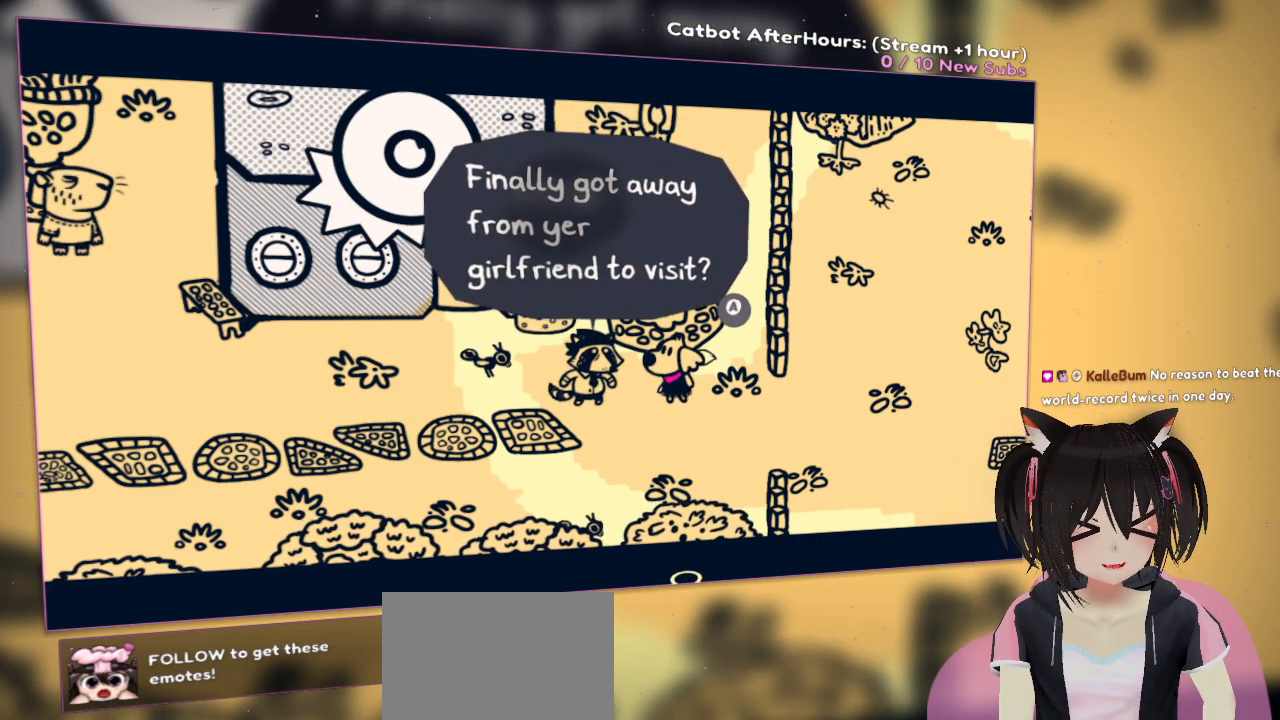
{"buttons": [], "left_stick": "center", "right_stick": "center", "events": []}
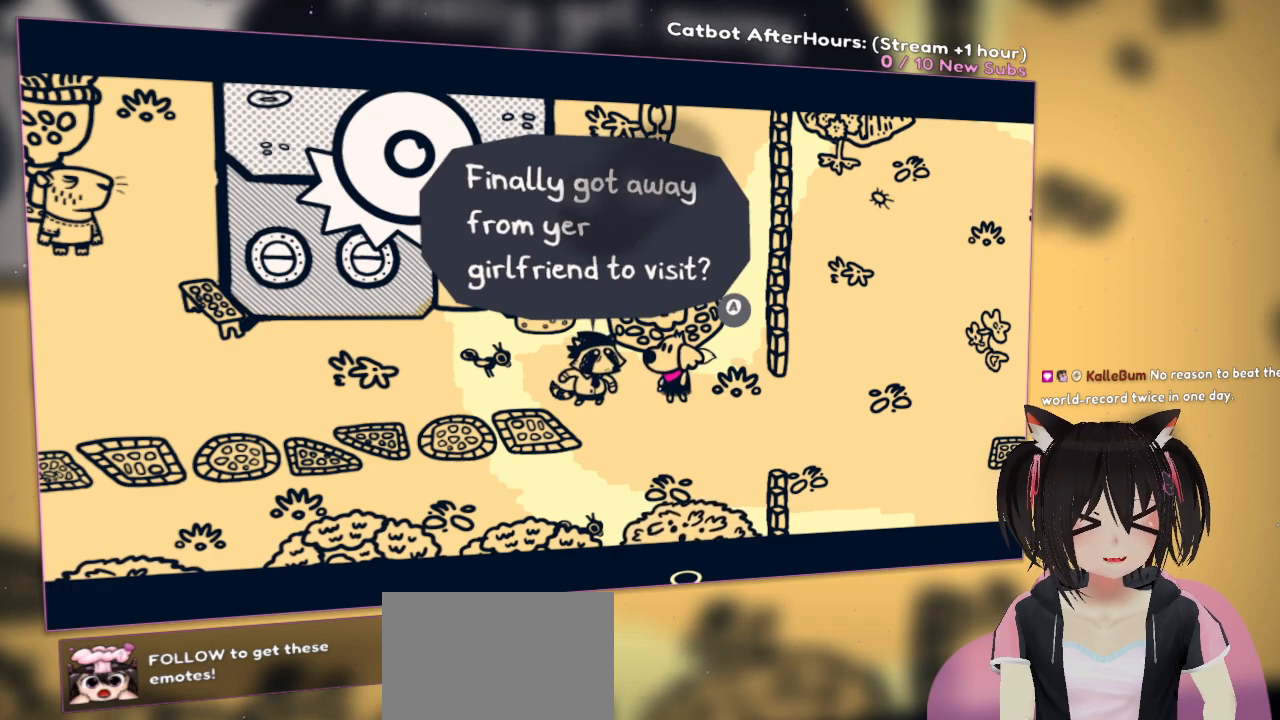
{"buttons": [], "left_stick": "center", "right_stick": "center", "events": [[233, "B", "down"], [450, "B", "up"]]}
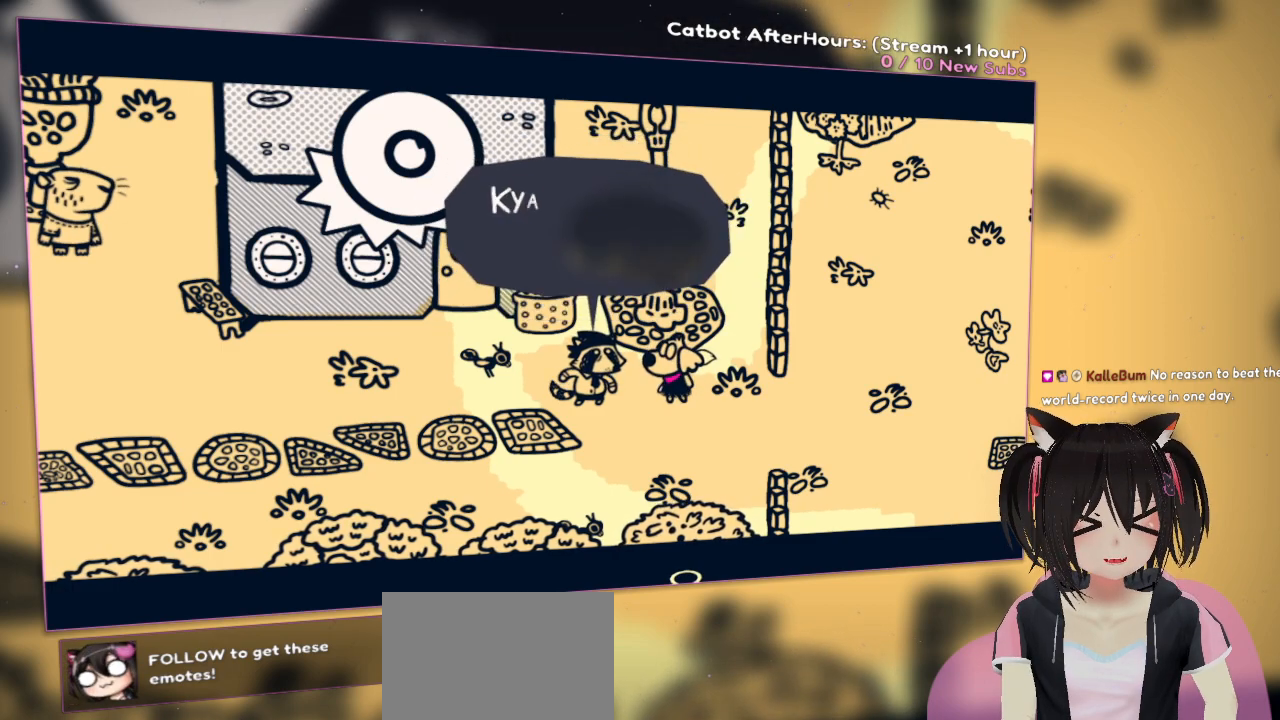
{"buttons": [], "left_stick": "center", "right_stick": "center", "events": []}
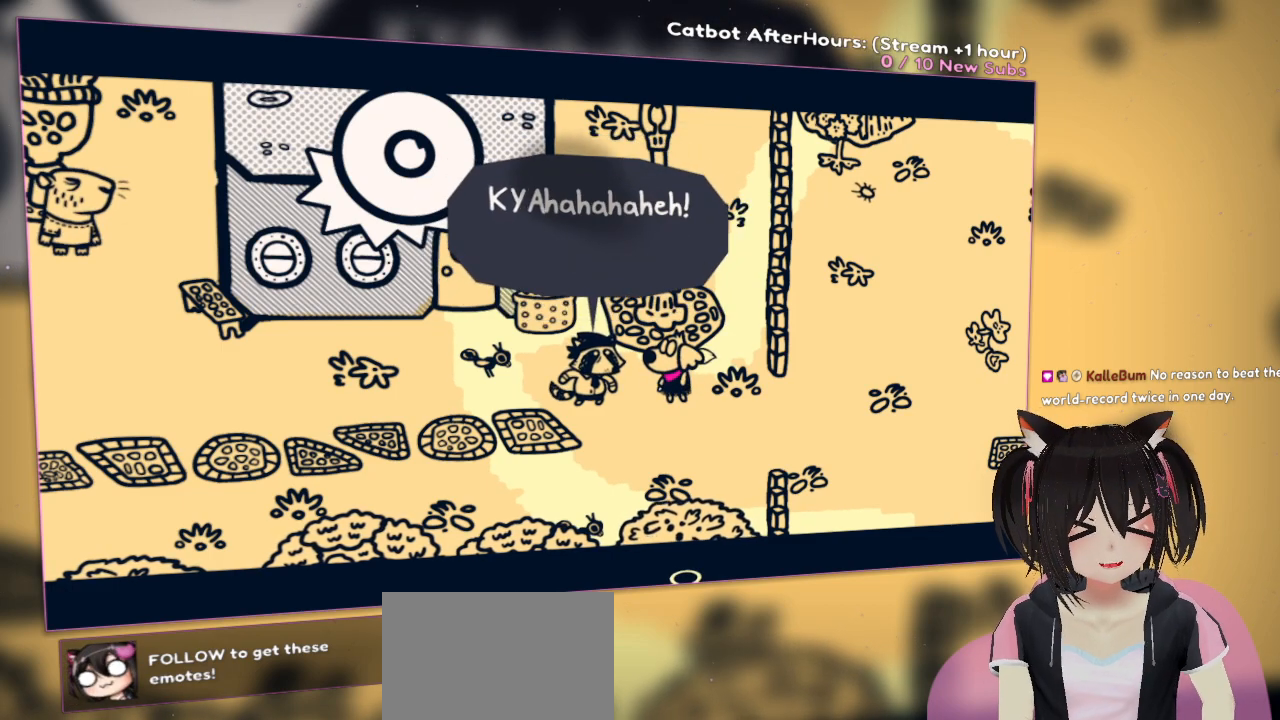
{"buttons": [], "left_stick": "center", "right_stick": "center", "events": []}
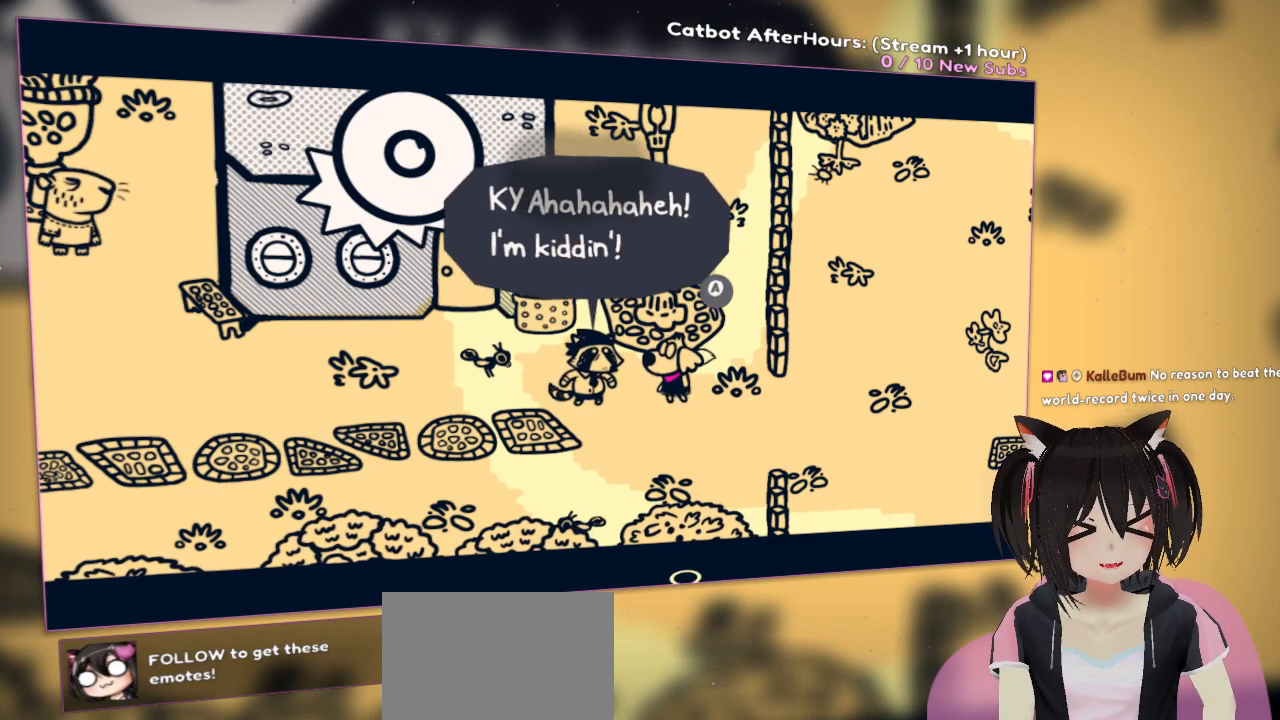
{"buttons": [], "left_stick": "center", "right_stick": "center", "events": []}
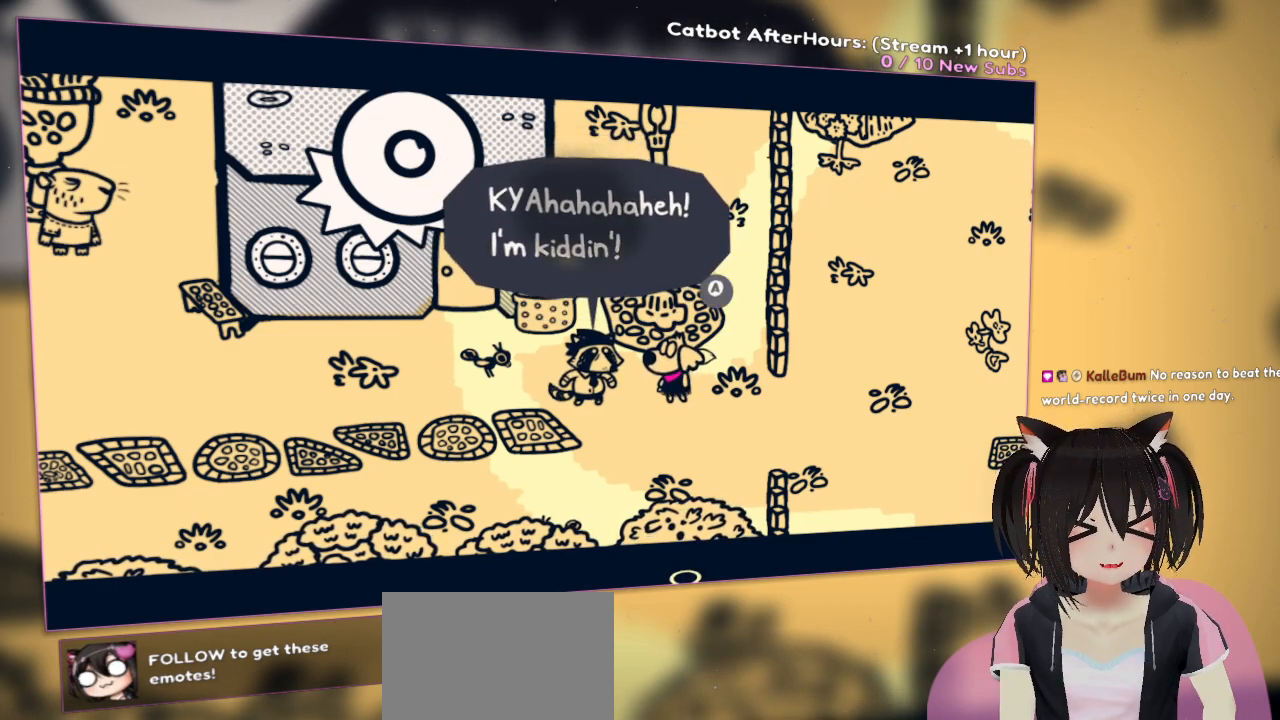
{"buttons": [], "left_stick": "center", "right_stick": "center", "events": [[167, "B", "down"], [367, "B", "up"]]}
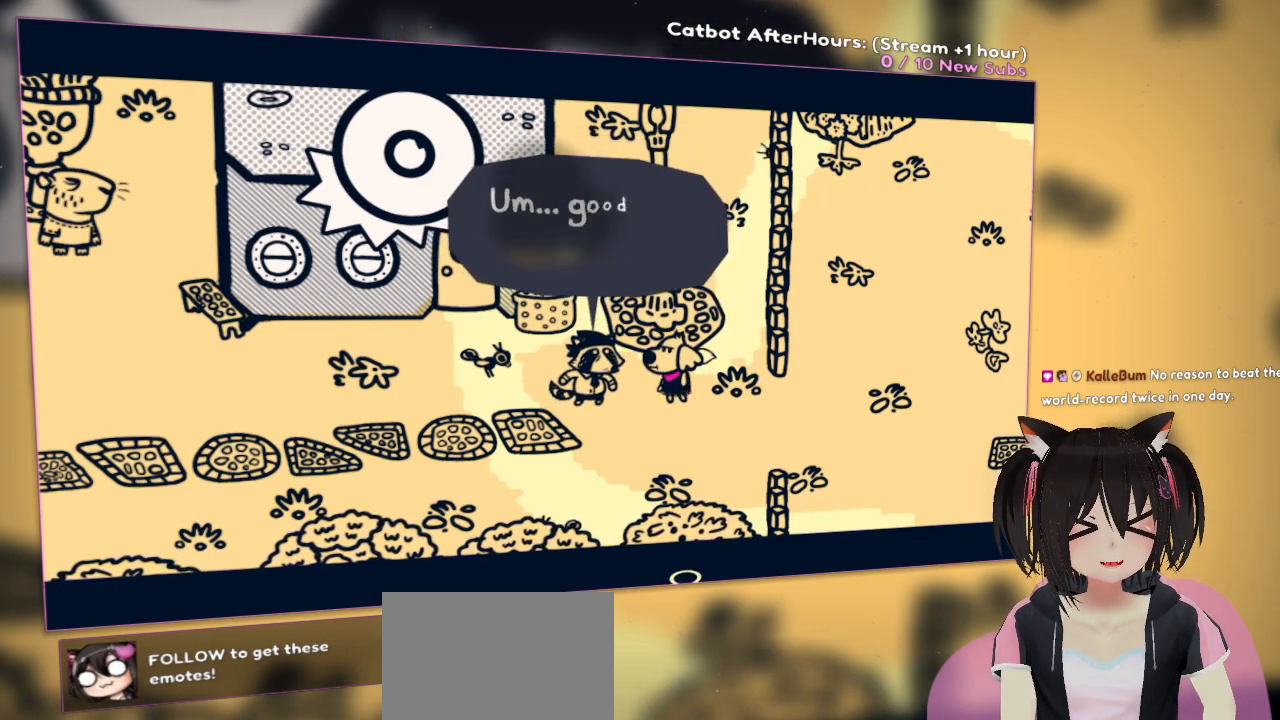
{"buttons": [], "left_stick": "center", "right_stick": "center", "events": []}
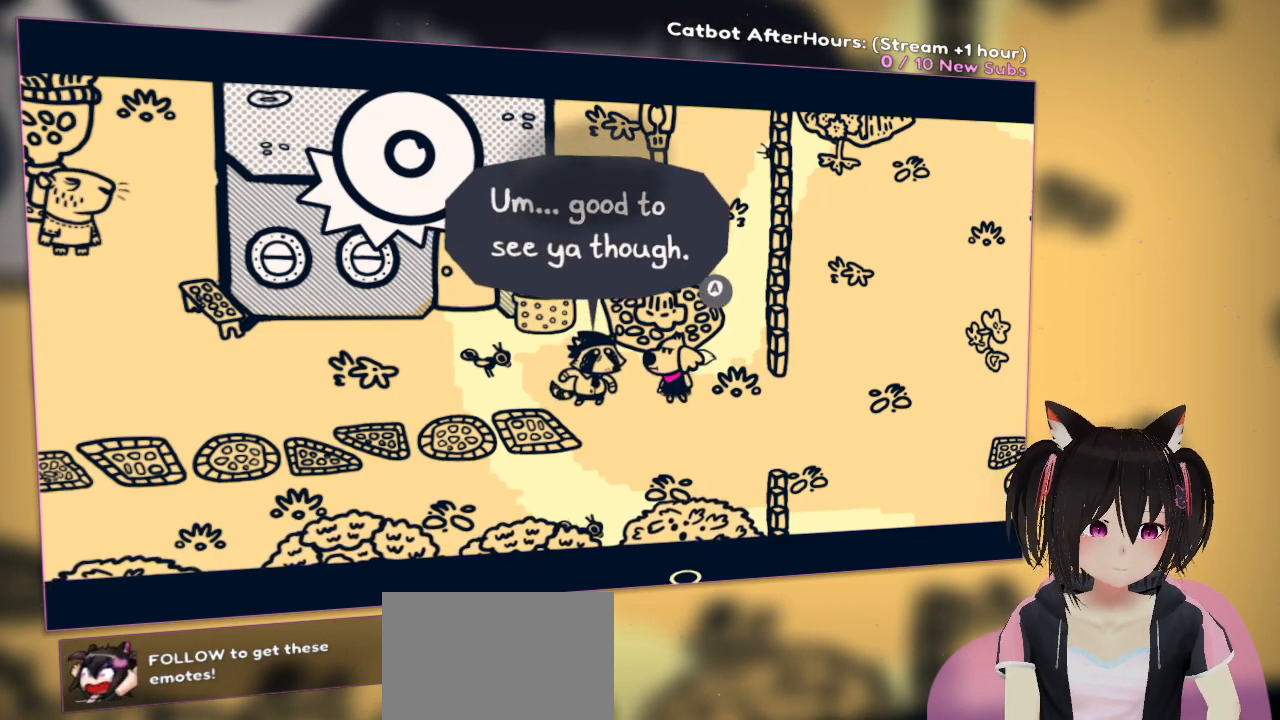
{"buttons": [], "left_stick": "center", "right_stick": "center", "events": [[333, "B", "down"], [433, "B", "up"]]}
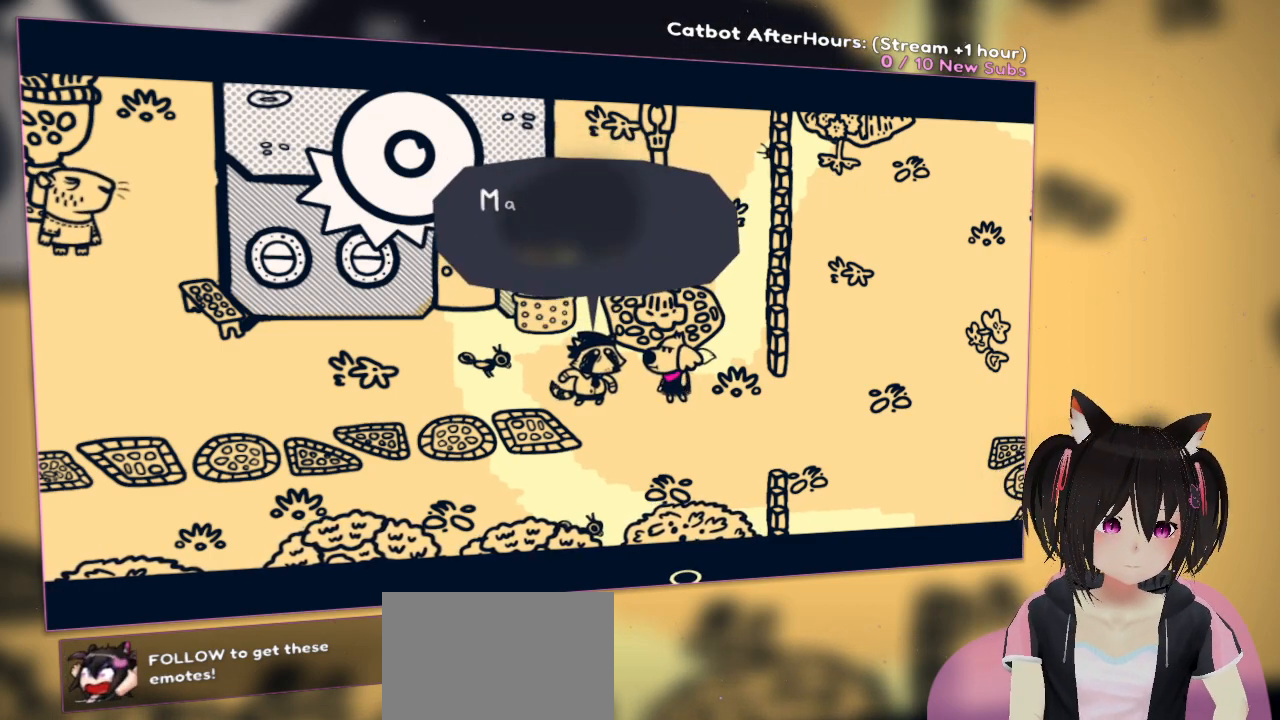
{"buttons": [], "left_stick": "center", "right_stick": "center", "events": []}
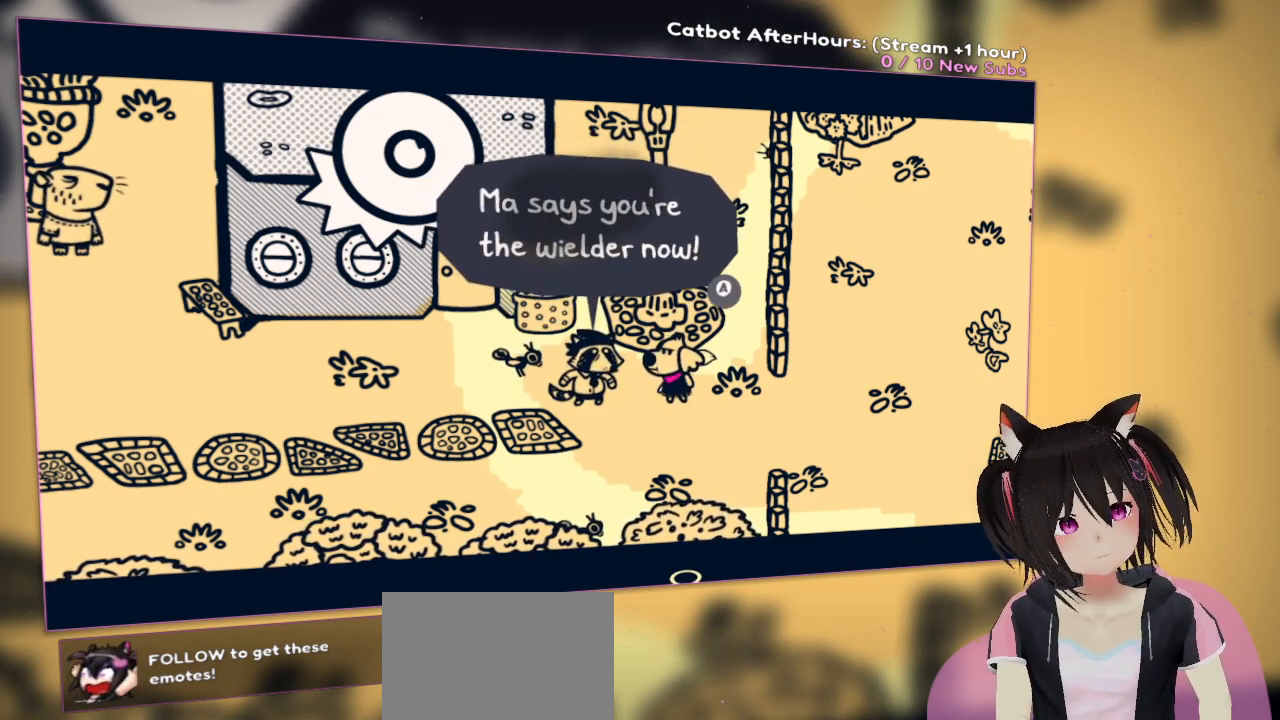
{"buttons": [], "left_stick": "center", "right_stick": "center", "events": []}